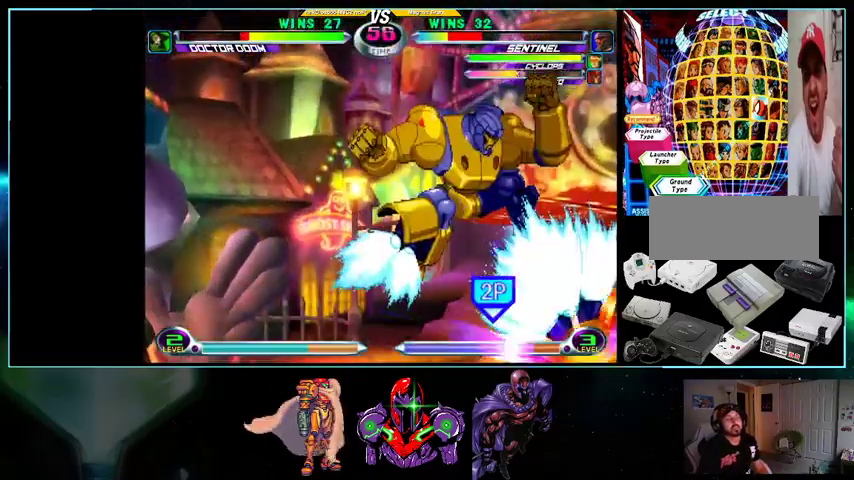
Gameplay with a controller (Nintendo layout); each line is a JSON object with the inputs held at the frame after it. "events" lists button and stick changes between this image and that frame as [ms after this image, input, new state], when the widget could be followed in between. Not read: L3 R3.
{"buttons": ["DPAD_RIGHT"], "events": [[100, "A", "up"], [100, "B", "up"], [200, "B", "down"], [233, "B", "up"], [233, "DPAD_RIGHT", "down"], [267, "DPAD_DOWN", "down"], [267, "DPAD_RIGHT", "up"], [300, "DPAD_LEFT", "down"], [400, "A", "down"], [400, "B", "down"], [433, "A", "up"], [433, "B", "up"], [433, "DPAD_DOWN", "up"], [433, "DPAD_LEFT", "up"], [500, "DPAD_RIGHT", "down"]]}
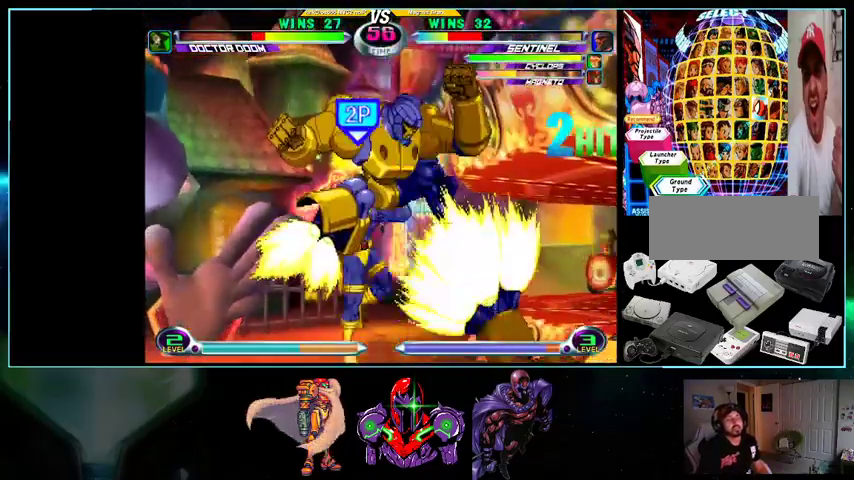
{"buttons": ["DPAD_LEFT"], "events": [[333, "Y", "down"], [367, "DPAD_DOWN", "down"], [400, "DPAD_RIGHT", "up"], [400, "Y", "up"], [500, "DPAD_DOWN", "up"], [500, "DPAD_LEFT", "down"]]}
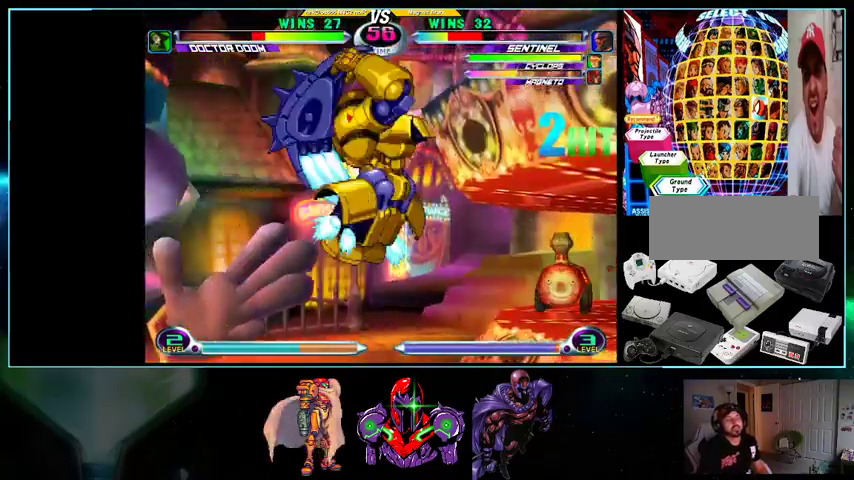
{"buttons": ["DPAD_DOWN", "DPAD_LEFT"], "events": [[100, "A", "down"], [100, "B", "down"], [100, "DPAD_LEFT", "up"], [133, "A", "up"], [133, "B", "up"], [267, "Y", "down"], [333, "Y", "up"], [500, "DPAD_DOWN", "down"], [500, "DPAD_LEFT", "down"]]}
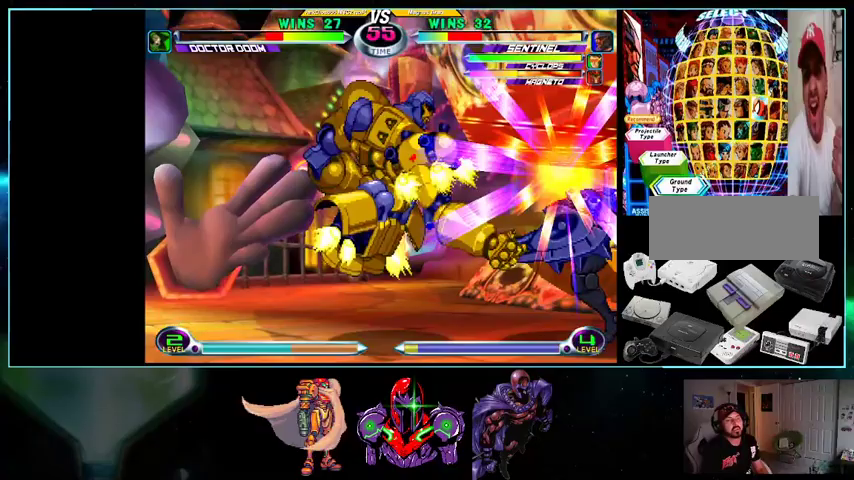
{"buttons": [], "events": [[167, "Y", "down"], [233, "Y", "up"], [300, "DPAD_LEFT", "up"], [333, "DPAD_DOWN", "up"], [333, "DPAD_RIGHT", "down"], [400, "A", "down"], [400, "B", "down"], [433, "A", "up"], [433, "B", "up"], [433, "DPAD_RIGHT", "up"]]}
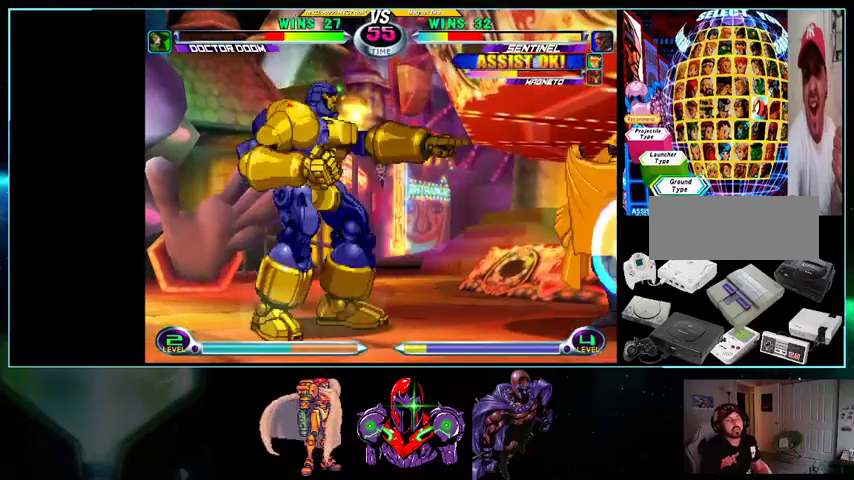
{"buttons": [], "events": []}
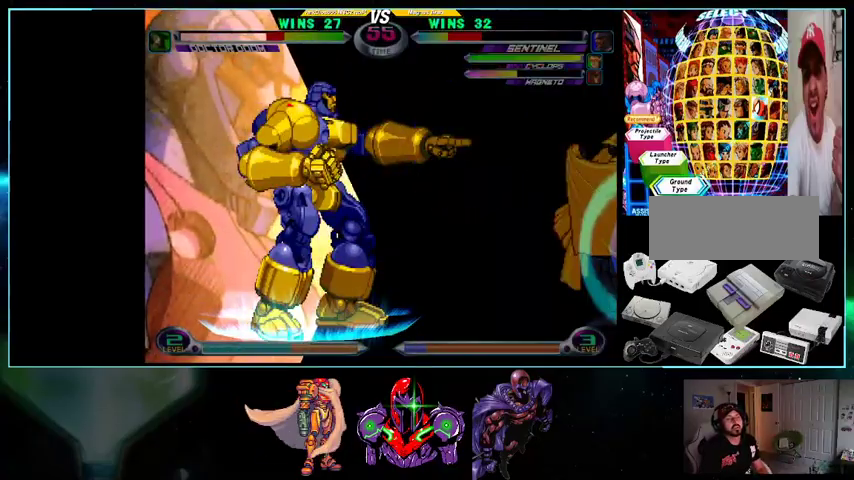
{"buttons": [], "events": []}
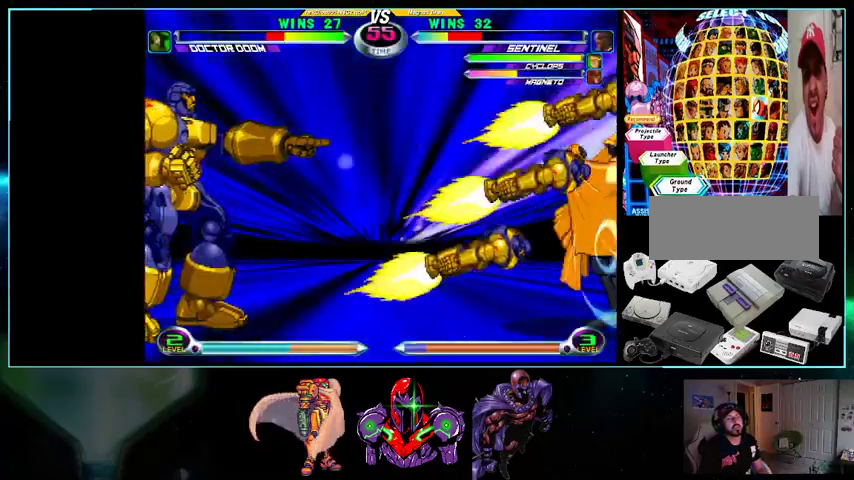
{"buttons": ["DPAD_RIGHT"], "events": [[500, "DPAD_RIGHT", "down"]]}
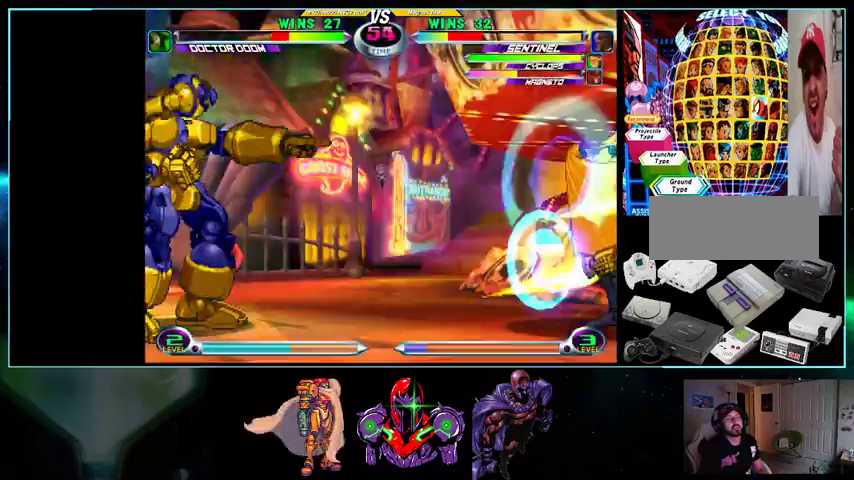
{"buttons": ["DPAD_LEFT"], "events": [[33, "DPAD_RIGHT", "up"], [133, "DPAD_RIGHT", "down"], [233, "DPAD_RIGHT", "up"], [500, "DPAD_LEFT", "down"]]}
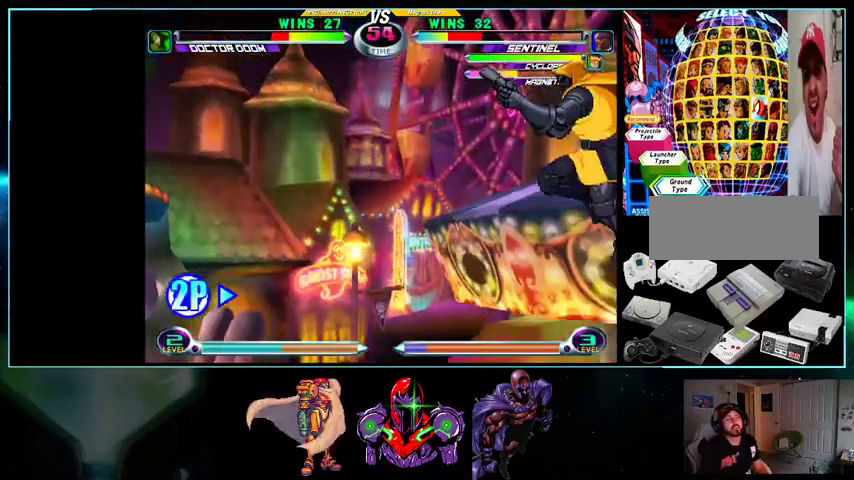
{"buttons": ["DPAD_LEFT"], "events": [[33, "DPAD_DOWN", "down"], [33, "DPAD_LEFT", "up"], [100, "DPAD_DOWN", "up"], [133, "DPAD_LEFT", "down"], [133, "DPAD_UP", "down"], [433, "DPAD_UP", "up"]]}
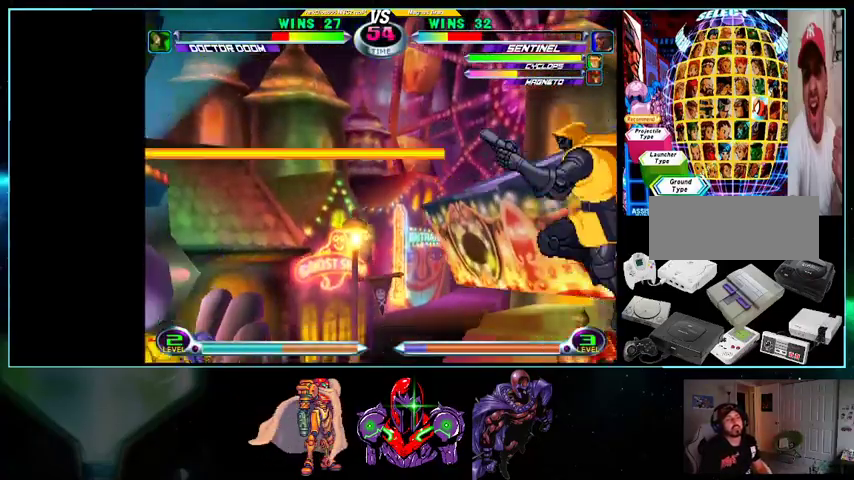
{"buttons": ["DPAD_LEFT"], "events": []}
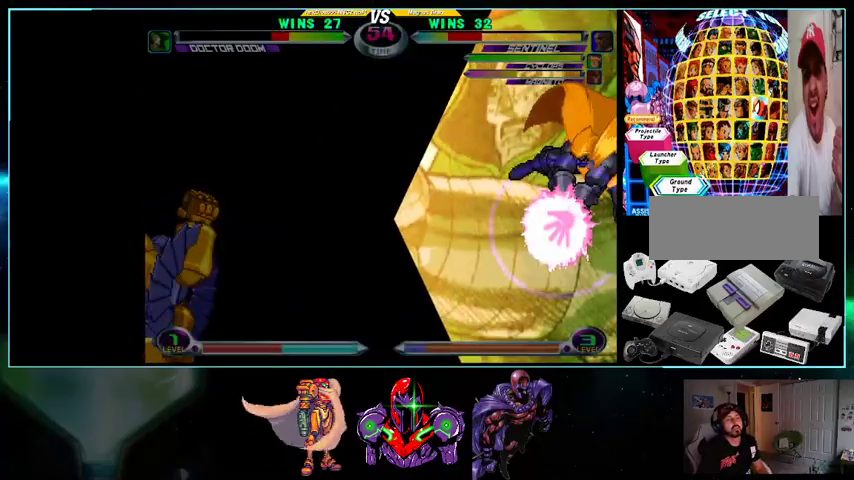
{"buttons": ["DPAD_LEFT"], "events": []}
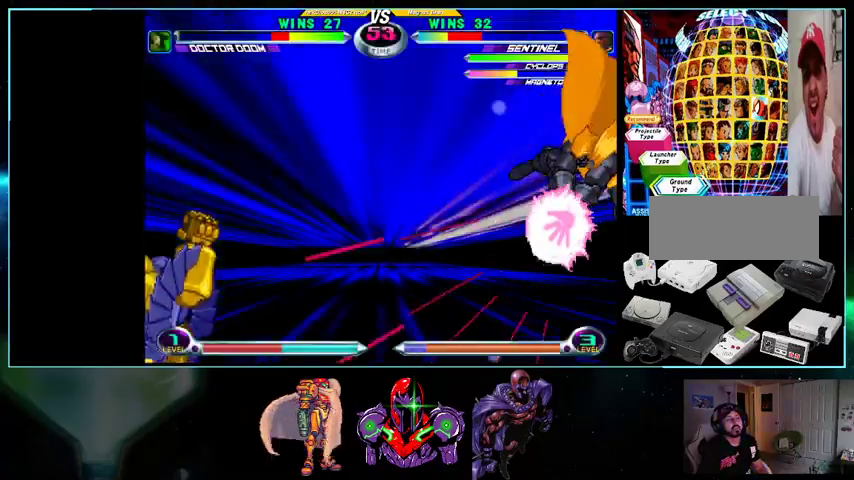
{"buttons": ["DPAD_LEFT"], "events": []}
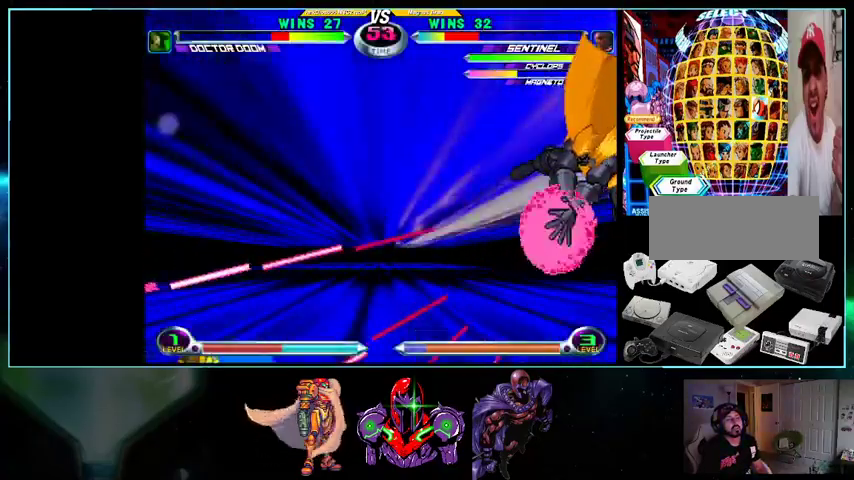
{"buttons": [], "events": [[333, "DPAD_LEFT", "up"]]}
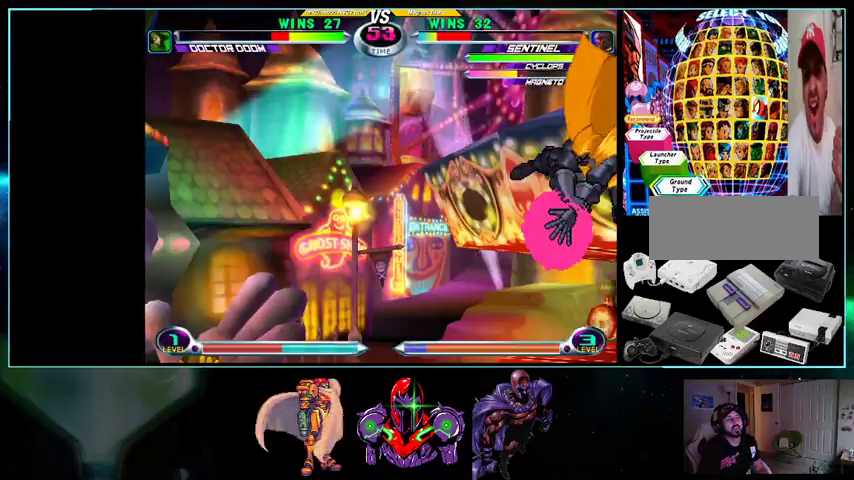
{"buttons": [], "events": []}
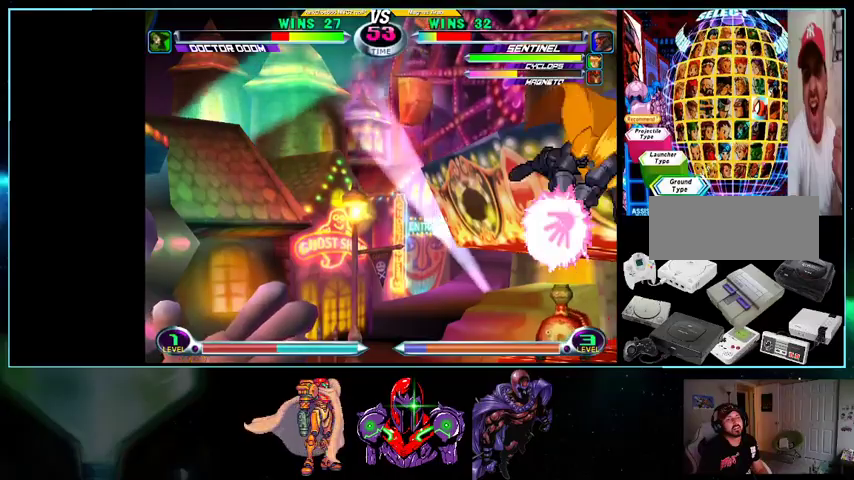
{"buttons": ["DPAD_LEFT"], "events": [[267, "DPAD_LEFT", "down"]]}
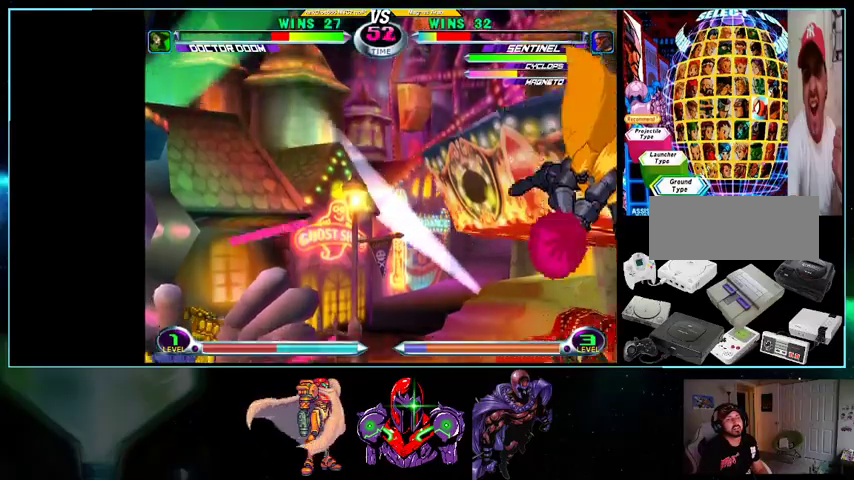
{"buttons": [], "events": [[367, "DPAD_LEFT", "up"]]}
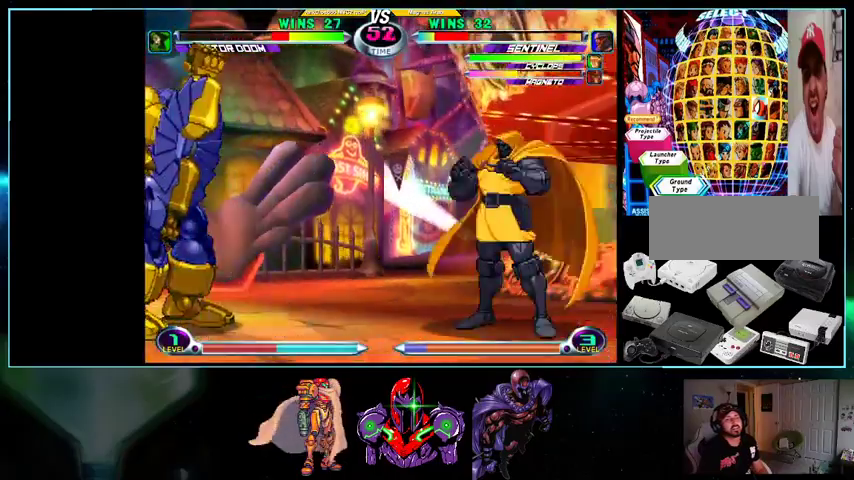
{"buttons": ["DPAD_LEFT"]}
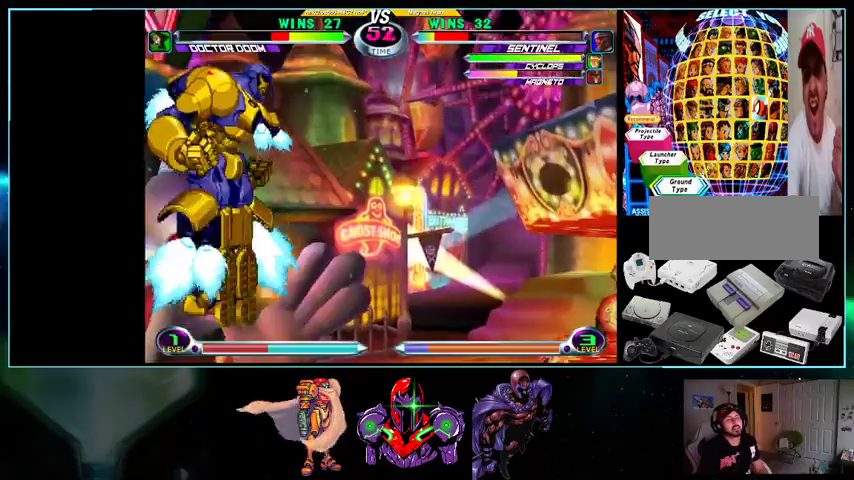
{"buttons": ["DPAD_LEFT"], "events": [[133, "DPAD_LEFT", "up"], [200, "B", "down"], [200, "DPAD_DOWN", "down"], [200, "DPAD_RIGHT", "down"], [200, "R1", "down"], [233, "DPAD_RIGHT", "up"], [233, "R1", "up"], [267, "B", "up"], [267, "DPAD_LEFT", "down"], [333, "DPAD_DOWN", "up"], [400, "A", "down"], [400, "B", "down"], [400, "R1", "down"], [433, "A", "up"], [433, "B", "up"], [433, "R1", "up"]]}
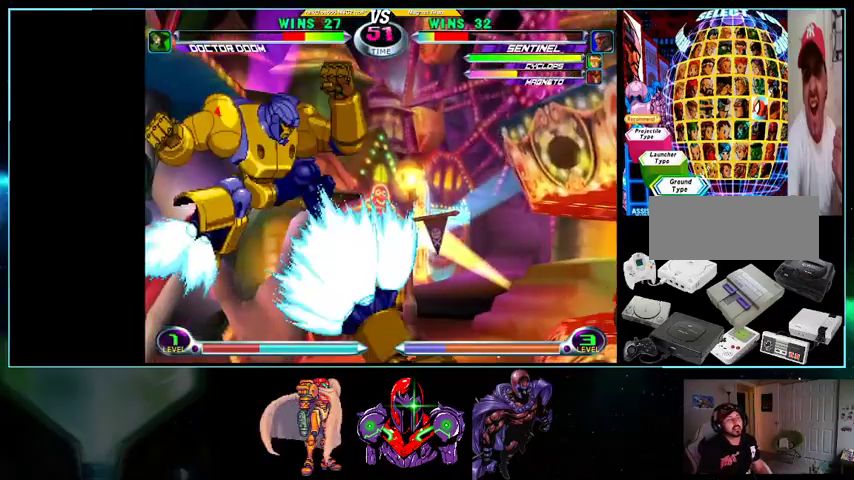
{"buttons": [], "events": [[100, "A", "down"], [200, "A", "up"], [267, "DPAD_LEFT", "up"], [400, "DPAD_RIGHT", "down"], [433, "DPAD_RIGHT", "up"]]}
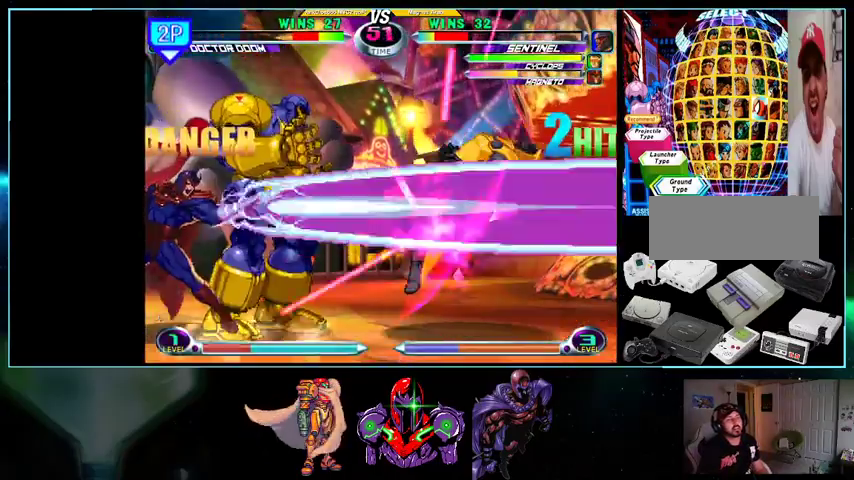
{"buttons": ["B"], "events": [[33, "DPAD_RIGHT", "down"], [100, "X", "down"], [200, "DPAD_RIGHT", "up"], [200, "X", "up"], [400, "DPAD_DOWN", "down"], [500, "B", "down"], [500, "DPAD_DOWN", "up"]]}
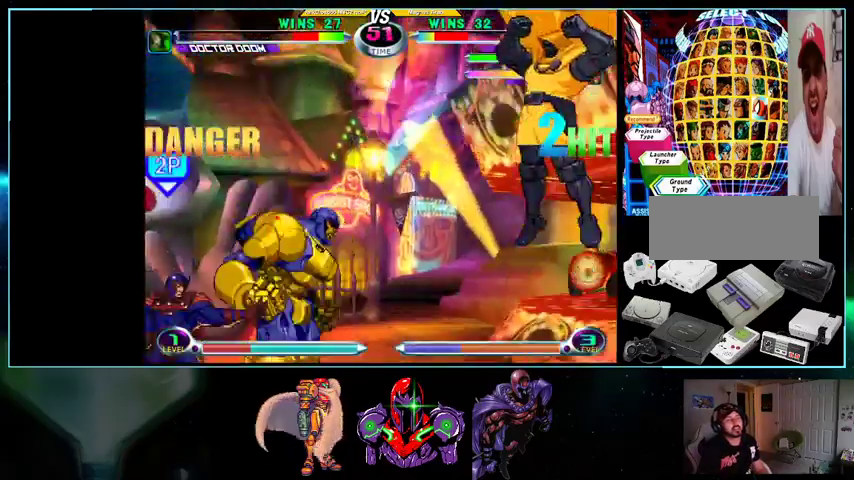
{"buttons": ["DPAD_LEFT"], "events": [[33, "B", "up"], [100, "DPAD_DOWN", "down"], [100, "DPAD_RIGHT", "down"], [133, "DPAD_RIGHT", "up"], [200, "DPAD_DOWN", "up"], [200, "DPAD_LEFT", "down"], [233, "A", "down"], [233, "B", "down"], [233, "DPAD_LEFT", "up"], [267, "B", "up"], [300, "A", "up"], [333, "DPAD_LEFT", "down"]]}